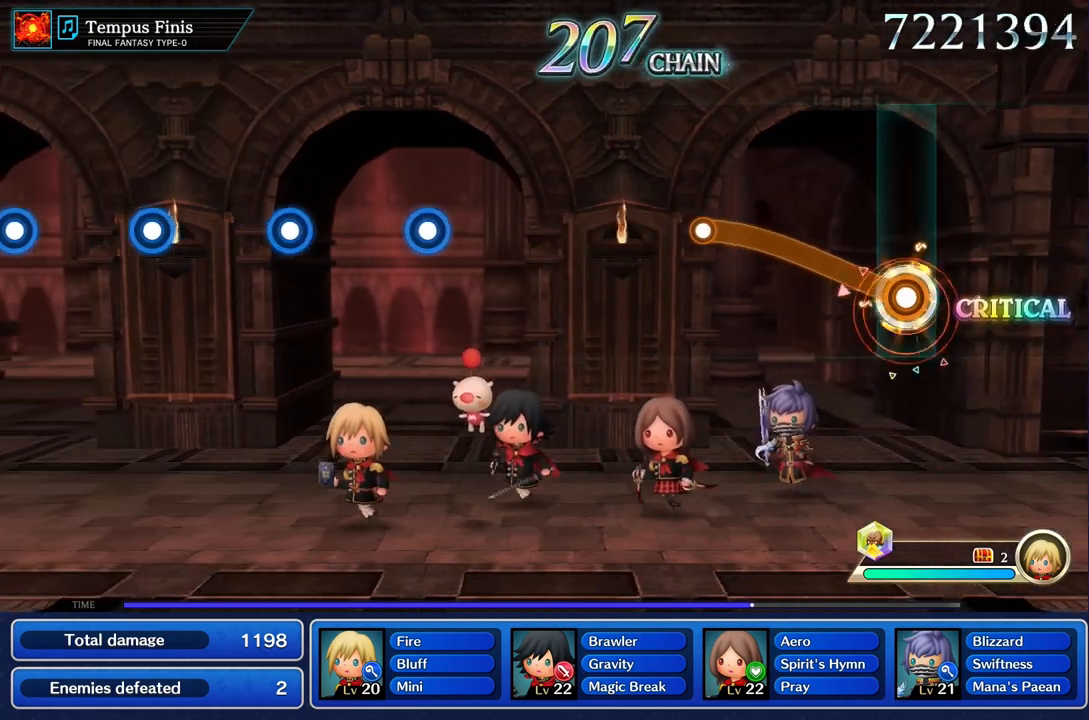
Gameplay with a controller (PlayStation layout); each line is a JSON object with the inputs held at the frame after it. "events" lists button and stick changes between this image and that frame as [ms after this image, input, new state], when the widget could be followed in between. Not read: CIRCLE L3 R3 SQUARE.
{"buttons": ["R1"], "left_stick": "up", "right_stick": "center", "events": []}
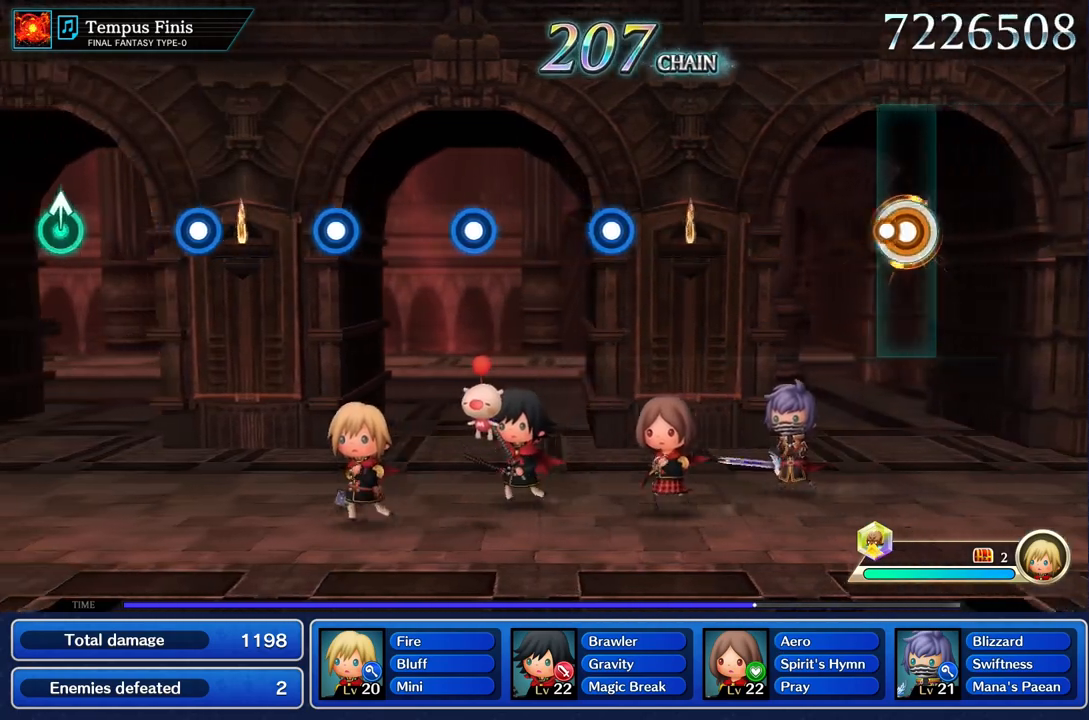
{"buttons": [], "left_stick": "center", "right_stick": "center", "events": [[84, "R1", "up"], [100, "left_stick", "center"]]}
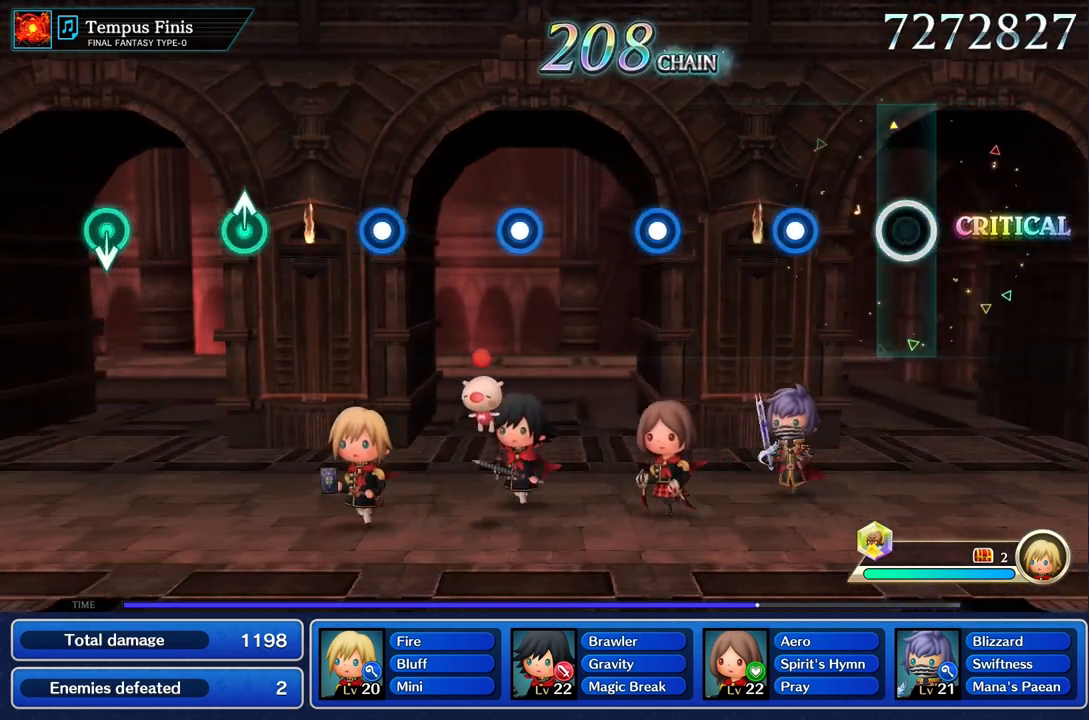
{"buttons": [], "left_stick": "center", "right_stick": "center", "events": [[317, "R1", "down"], [433, "R1", "up"]]}
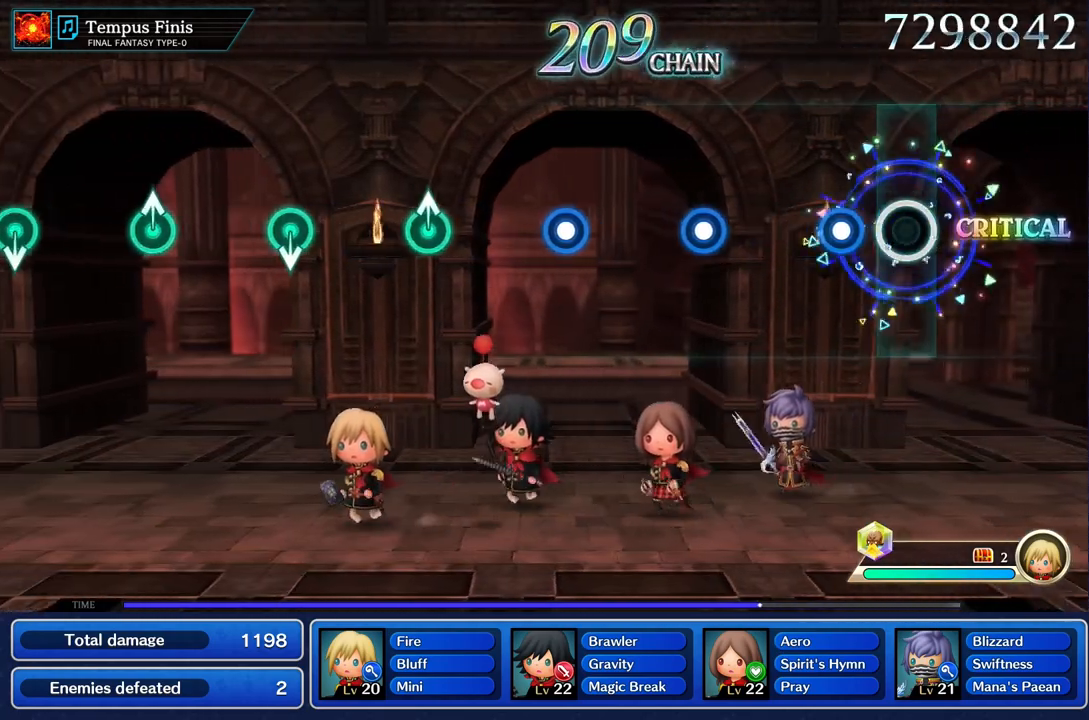
{"buttons": [], "left_stick": "center", "right_stick": "center", "events": [[200, "R1", "down"], [317, "R1", "up"]]}
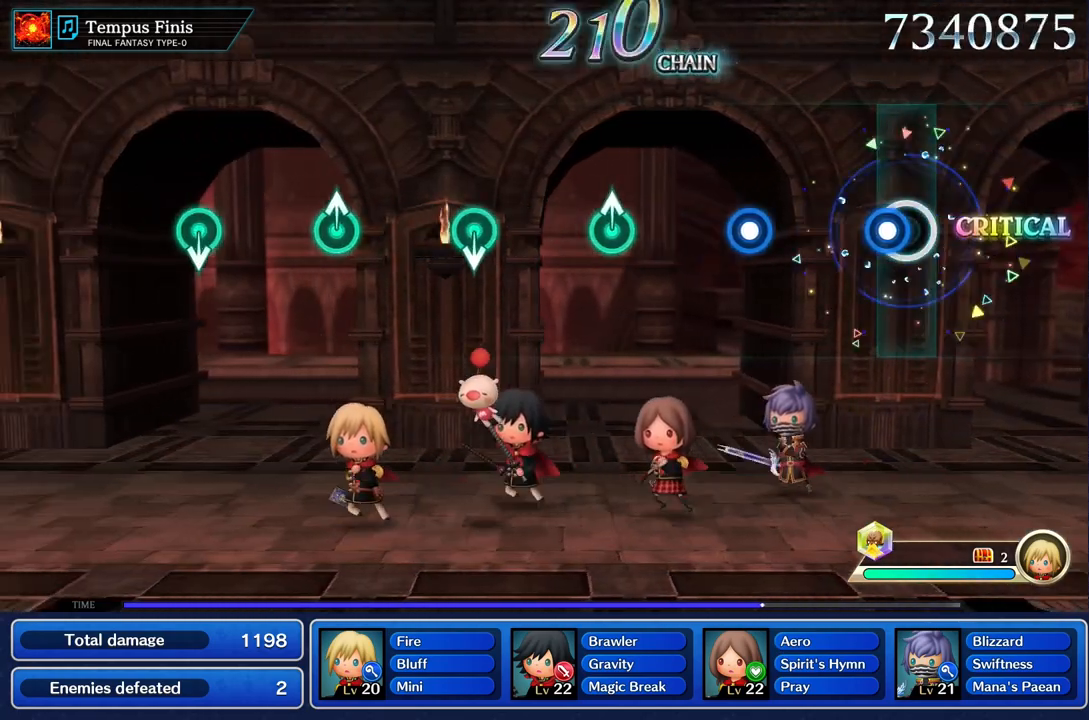
{"buttons": ["R1"], "left_stick": "center", "right_stick": "center", "events": [[83, "R1", "down"], [217, "R1", "up"], [467, "R1", "down"]]}